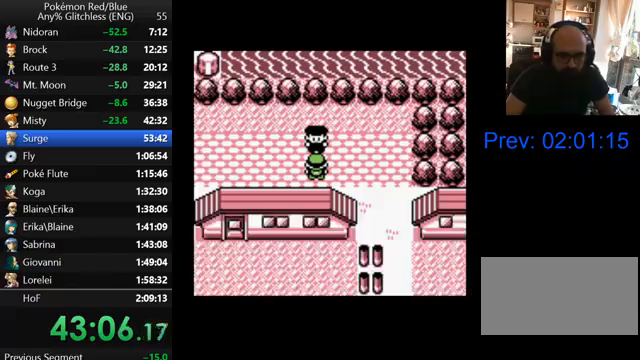
Gameplay with a controller (Nintendo layout); each line is a JSON object with the inputs held at the frame after it. "events" lists button and stick changes between this image and that frame as [ms after this image, input, new state], when the widget could be followed in between. Not read: L3 R3.
{"buttons": [], "events": [[33, "B", "up"], [100, "B", "down"], [200, "B", "up"], [267, "B", "down"], [367, "B", "up"], [433, "B", "down"], [500, "B", "up"]]}
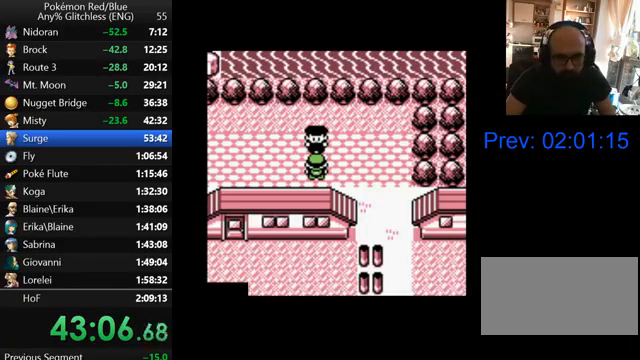
{"buttons": [], "events": [[100, "B", "down"], [167, "B", "up"], [267, "B", "down"], [367, "B", "up"], [467, "B", "down"], [500, "B", "up"]]}
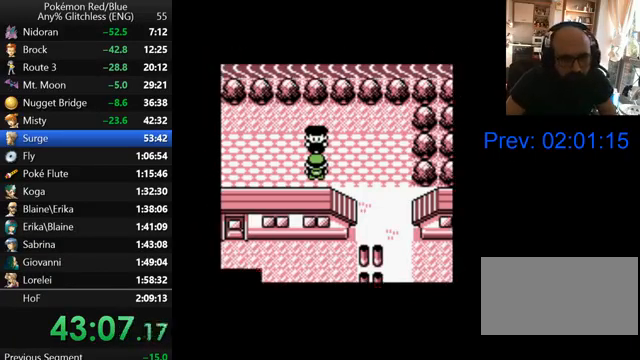
{"buttons": ["B"], "events": [[100, "B", "down"], [200, "B", "up"], [267, "B", "down"], [367, "B", "up"], [467, "B", "down"]]}
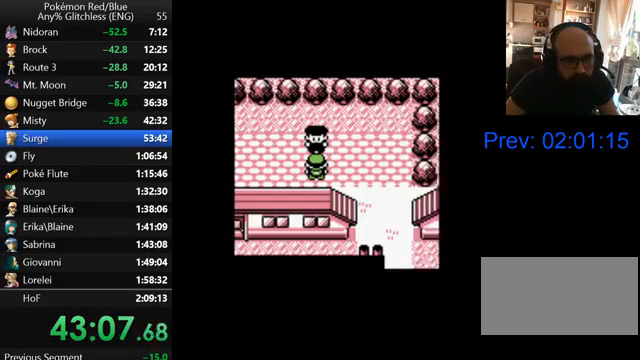
{"buttons": ["B"], "events": [[67, "B", "up"], [167, "B", "down"], [267, "B", "up"], [367, "B", "down"], [400, "B", "up"], [500, "B", "down"]]}
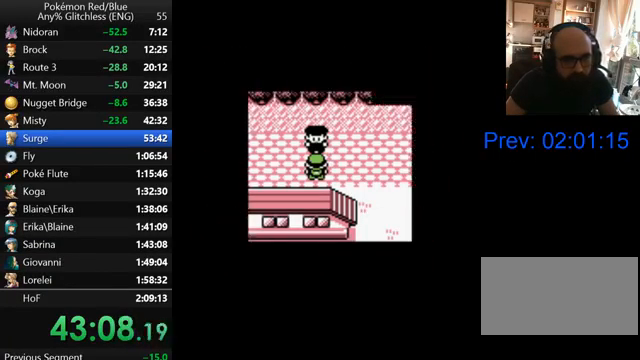
{"buttons": [], "events": [[100, "B", "up"], [200, "B", "down"], [267, "B", "up"], [367, "B", "down"], [433, "B", "up"]]}
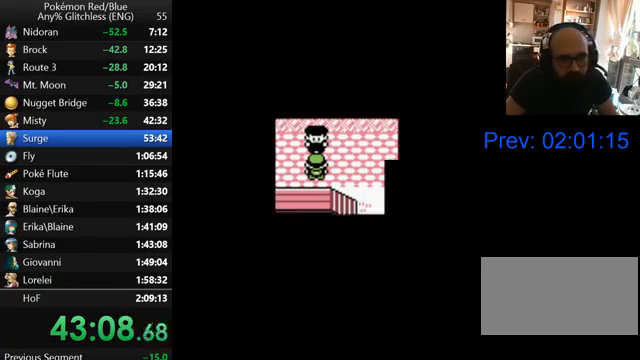
{"buttons": ["B"], "events": [[33, "B", "down"], [133, "B", "up"], [200, "B", "down"], [267, "B", "up"], [367, "B", "down"]]}
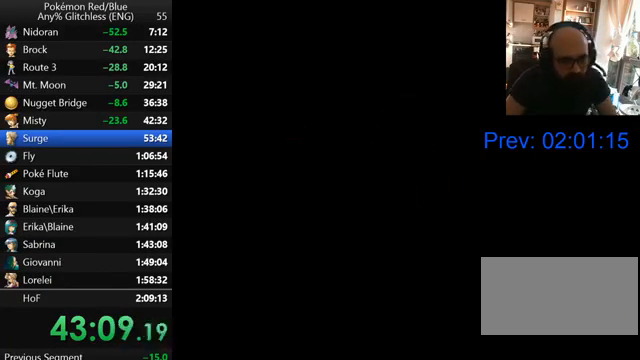
{"buttons": [], "events": [[33, "B", "up"], [133, "B", "down"], [267, "B", "up"], [367, "B", "down"], [467, "B", "up"]]}
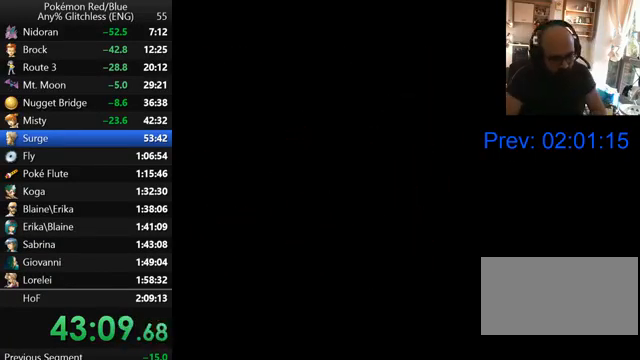
{"buttons": [], "events": [[67, "B", "down"], [167, "B", "up"], [267, "B", "down"], [500, "B", "up"]]}
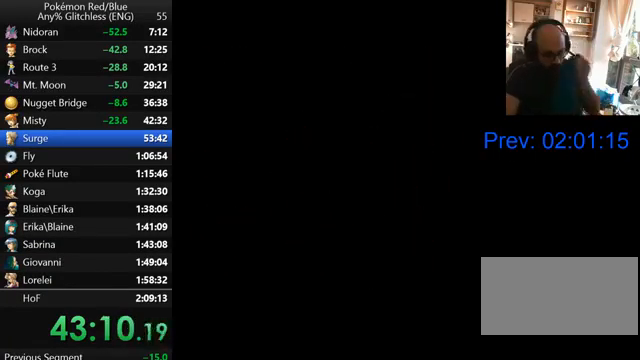
{"buttons": [], "events": []}
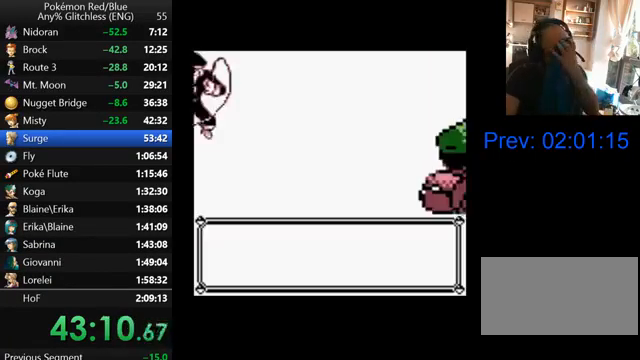
{"buttons": ["B"], "events": [[67, "B", "down"], [267, "B", "up"], [400, "B", "down"]]}
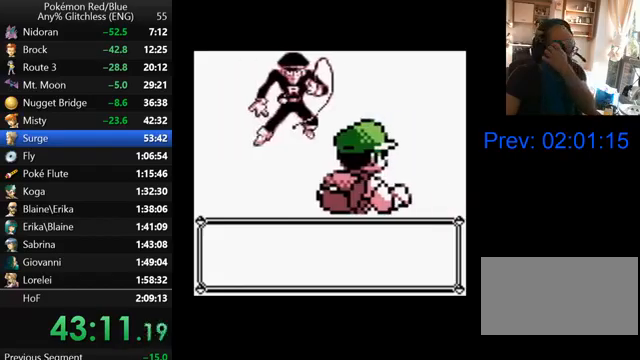
{"buttons": ["B"], "events": [[67, "B", "up"], [167, "B", "down"], [367, "B", "up"], [500, "B", "down"]]}
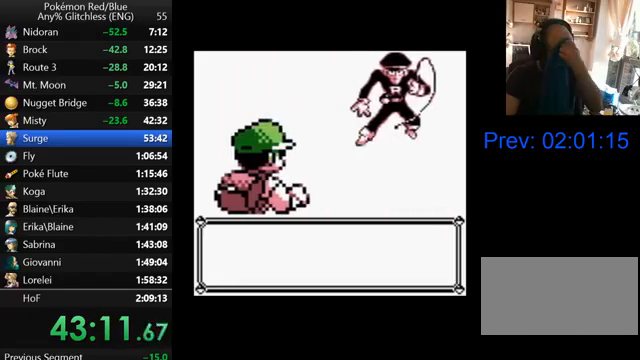
{"buttons": ["B"], "events": [[133, "B", "up"], [233, "B", "down"], [400, "B", "up"], [500, "B", "down"]]}
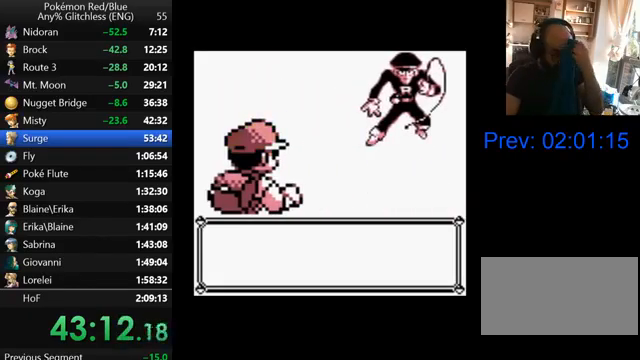
{"buttons": ["B"], "events": [[167, "B", "up"], [267, "B", "down"], [367, "B", "up"], [467, "B", "down"]]}
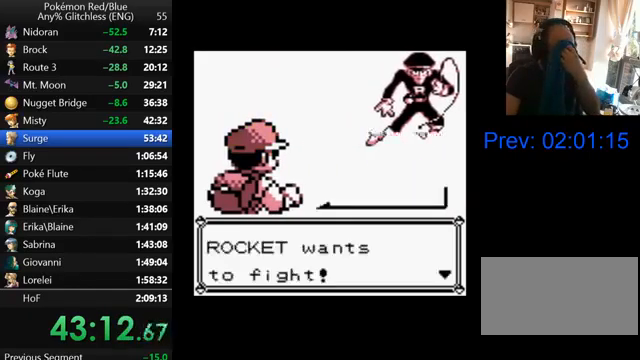
{"buttons": [], "events": [[100, "B", "up"], [167, "B", "down"], [300, "B", "up"], [367, "B", "down"], [500, "B", "up"]]}
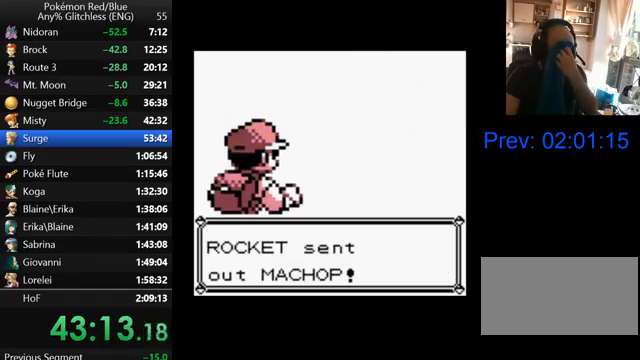
{"buttons": ["B"], "events": [[100, "B", "down"], [200, "B", "up"], [300, "B", "down"], [400, "B", "up"], [500, "B", "down"]]}
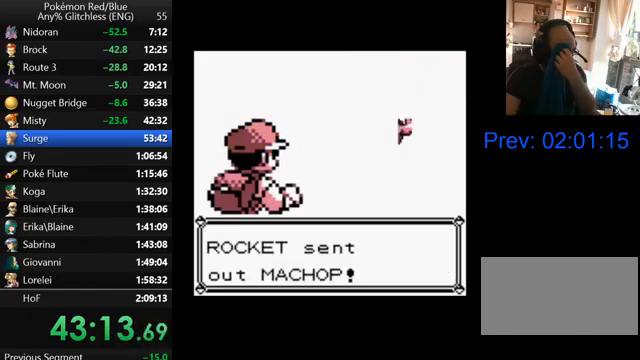
{"buttons": [], "events": [[133, "B", "up"], [200, "B", "down"], [300, "B", "up"], [400, "B", "down"], [500, "B", "up"]]}
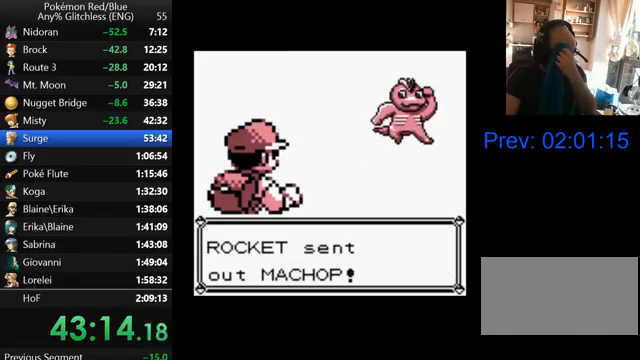
{"buttons": ["B"], "events": [[100, "B", "down"], [233, "B", "up"], [300, "B", "down"], [400, "B", "up"], [500, "B", "down"]]}
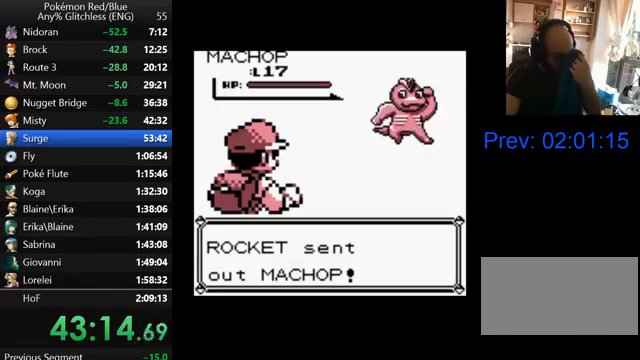
{"buttons": [], "events": [[100, "B", "up"], [167, "B", "down"], [267, "B", "up"], [367, "B", "down"], [467, "B", "up"]]}
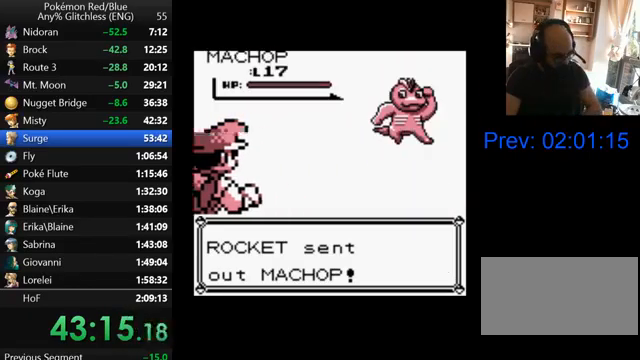
{"buttons": [], "events": [[67, "B", "down"], [167, "B", "up"], [267, "B", "down"], [333, "B", "up"], [433, "B", "down"], [500, "B", "up"]]}
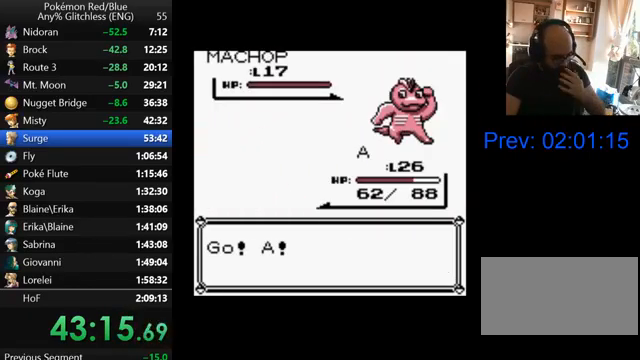
{"buttons": ["B"], "events": [[100, "B", "down"], [200, "B", "up"], [300, "B", "down"], [367, "B", "up"], [467, "B", "down"]]}
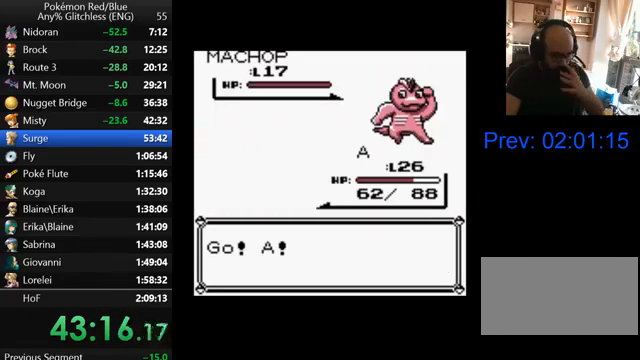
{"buttons": [], "events": [[67, "B", "up"], [167, "B", "down"], [233, "B", "up"], [367, "B", "down"], [433, "B", "up"]]}
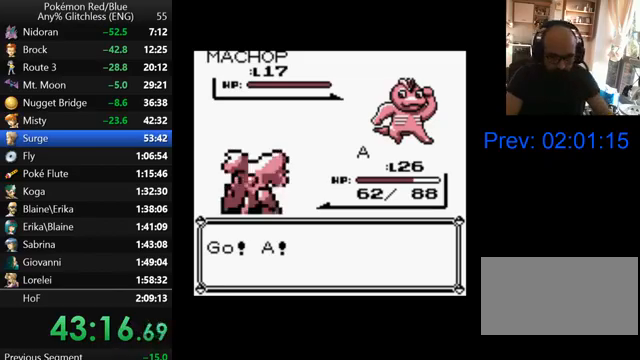
{"buttons": [], "events": [[33, "B", "down"], [167, "B", "up"], [233, "B", "down"], [367, "B", "up"]]}
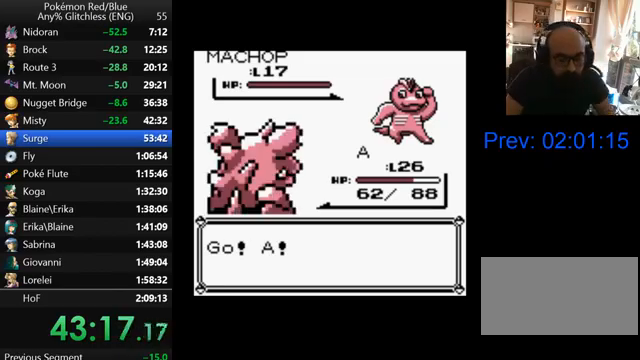
{"buttons": [], "events": [[67, "A", "down"], [167, "A", "up"], [233, "A", "down"], [367, "A", "up"], [467, "A", "down"], [500, "A", "up"]]}
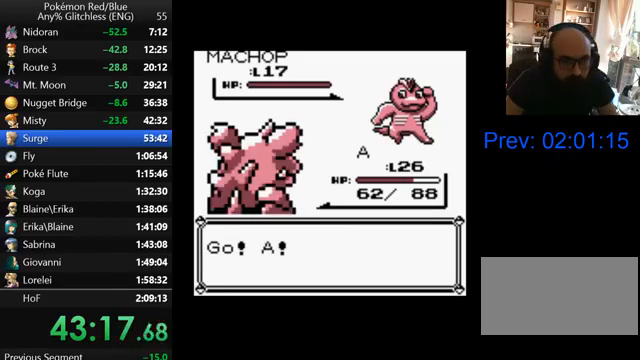
{"buttons": [], "events": [[100, "A", "down"], [200, "A", "up"], [267, "A", "down"], [367, "A", "up"], [467, "A", "down"], [500, "A", "up"]]}
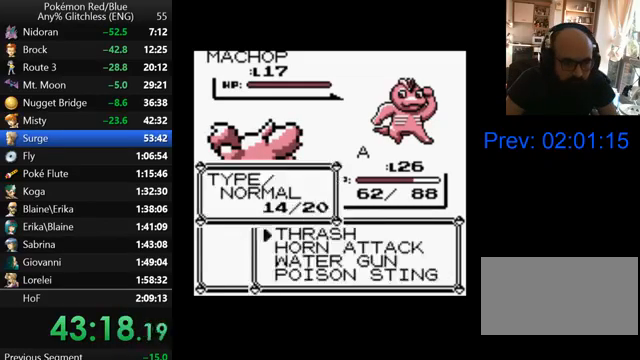
{"buttons": [], "events": [[100, "A", "down"], [200, "A", "up"], [367, "B", "down"], [467, "B", "up"]]}
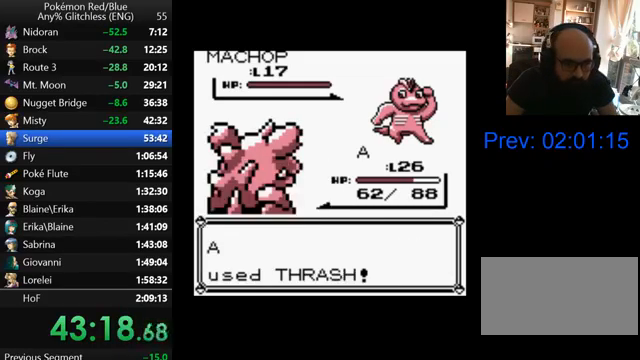
{"buttons": [], "events": [[67, "B", "down"], [133, "B", "up"], [233, "B", "down"], [300, "B", "up"], [400, "B", "down"], [467, "B", "up"]]}
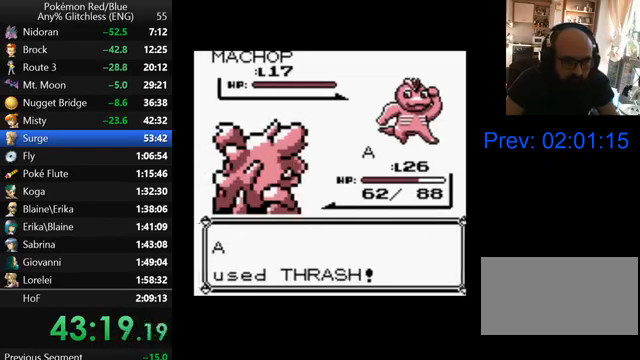
{"buttons": ["B"], "events": [[67, "B", "down"], [167, "B", "up"], [233, "B", "down"]]}
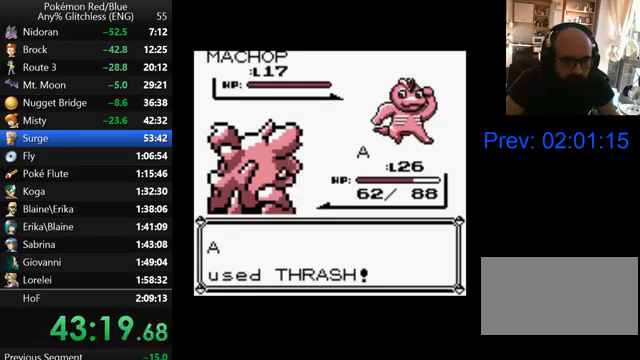
{"buttons": [], "events": [[300, "B", "up"], [400, "B", "down"], [500, "B", "up"]]}
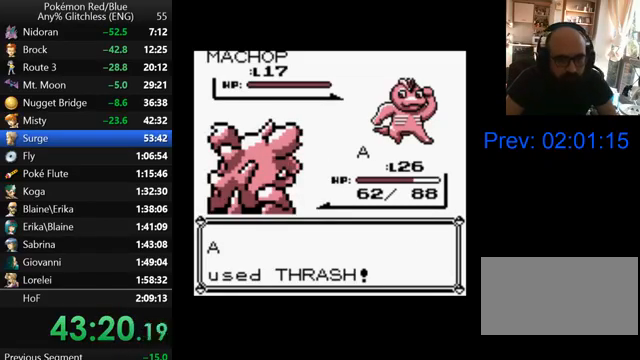
{"buttons": ["B"], "events": [[100, "B", "down"]]}